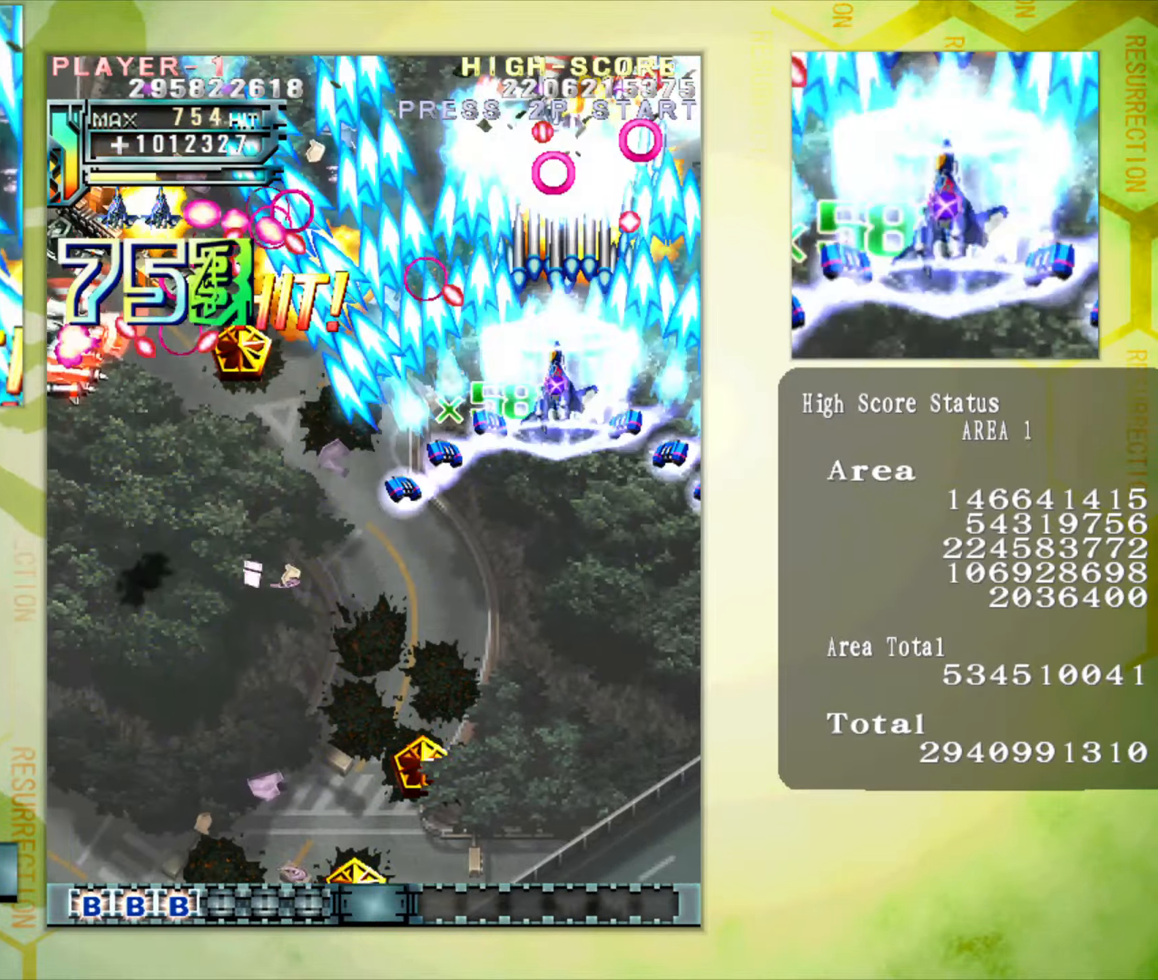
Gameplay with a controller (arcade stick); each line is a JSON object with the inputs held at the frame after it (dt_ms = milliseconds from this image to that frame). "button_events" lists button changes between this image and that frame as [ms after this image, input, new state], when the widget could be followed in between (sticks are given only as held states). Not read: L3 R3.
{"dt_ms": 485, "buttons": [], "left_stick": "left", "button_events": []}
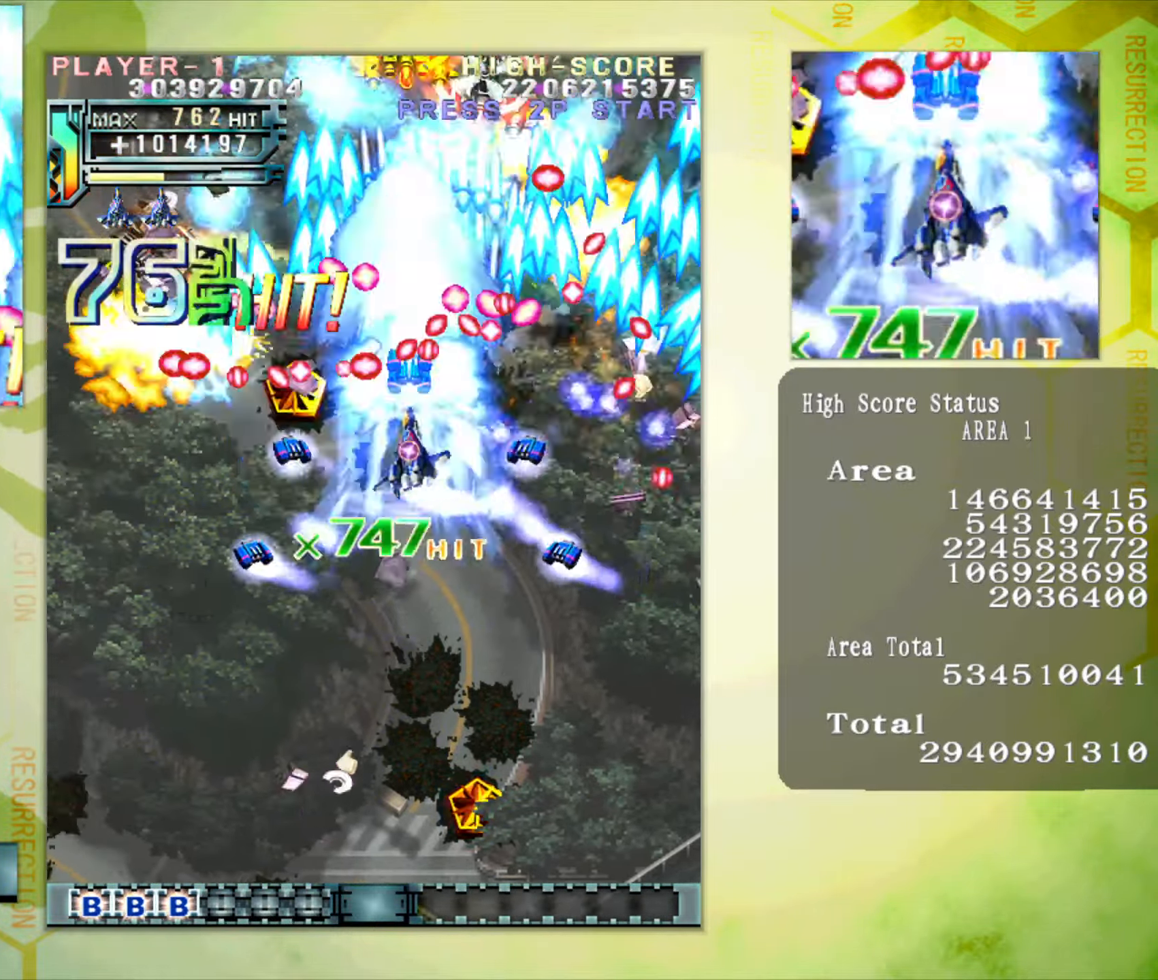
{"dt_ms": 520, "buttons": [], "left_stick": "left", "button_events": []}
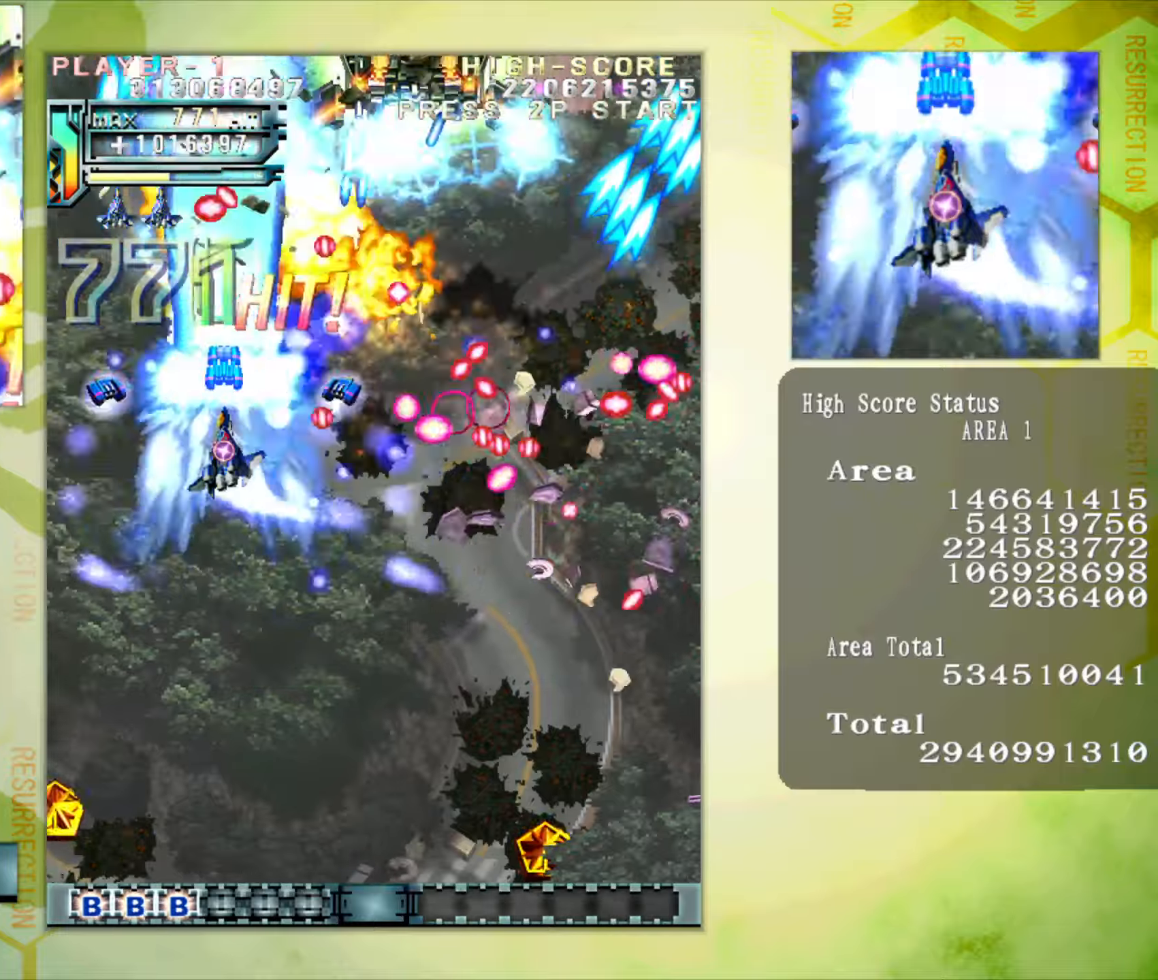
{"dt_ms": 970, "buttons": [], "left_stick": "right"}
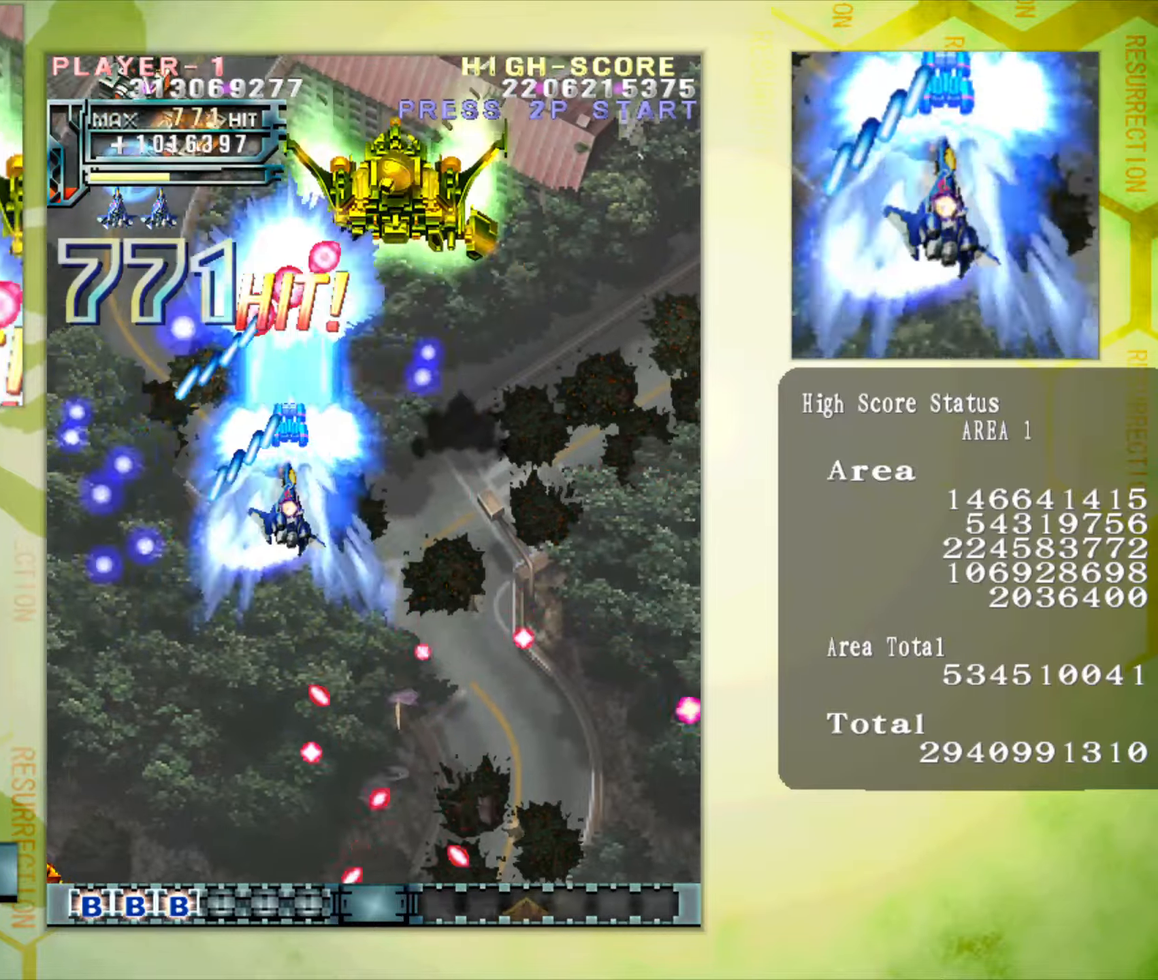
{"dt_ms": 519, "buttons": [], "left_stick": "right", "button_events": []}
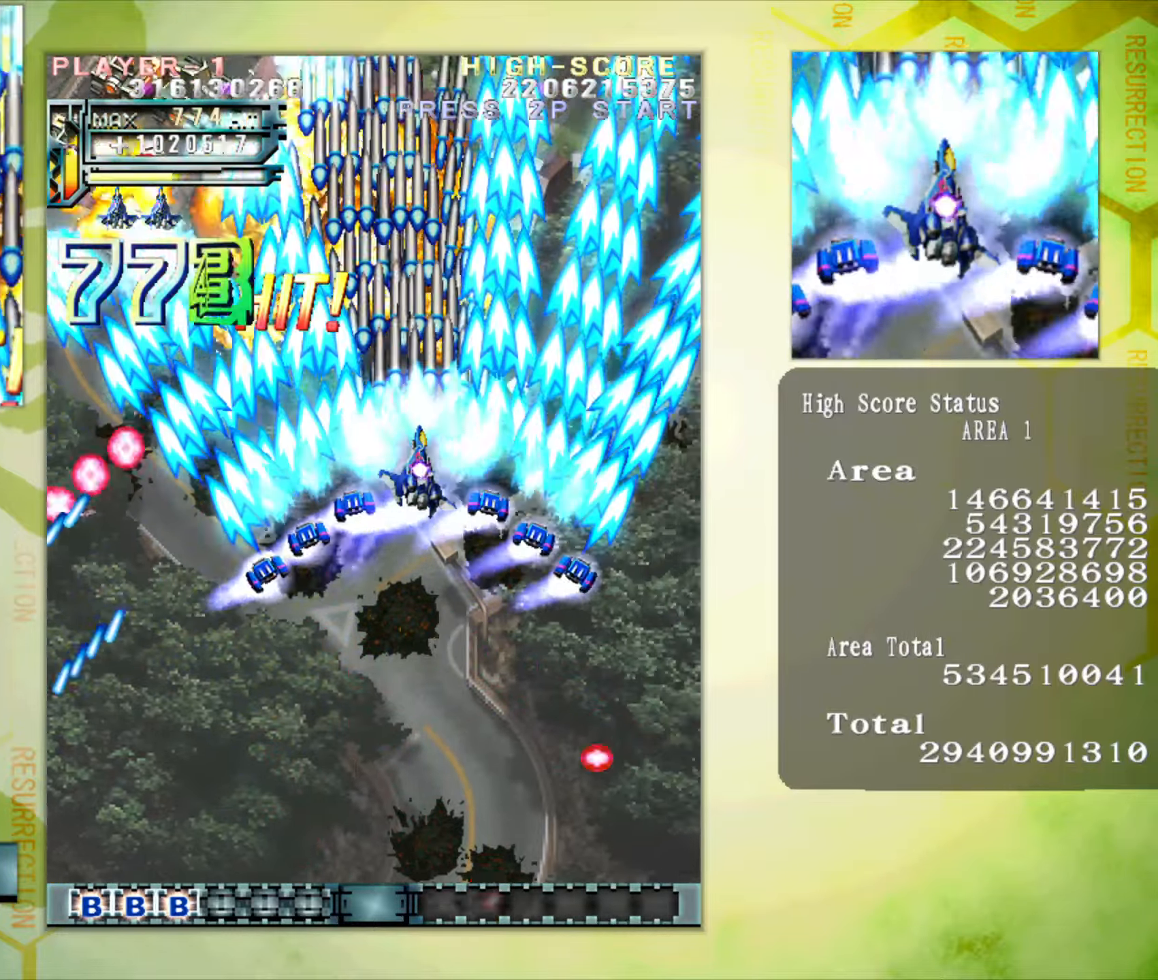
{"dt_ms": 486, "buttons": [], "left_stick": "right", "button_events": []}